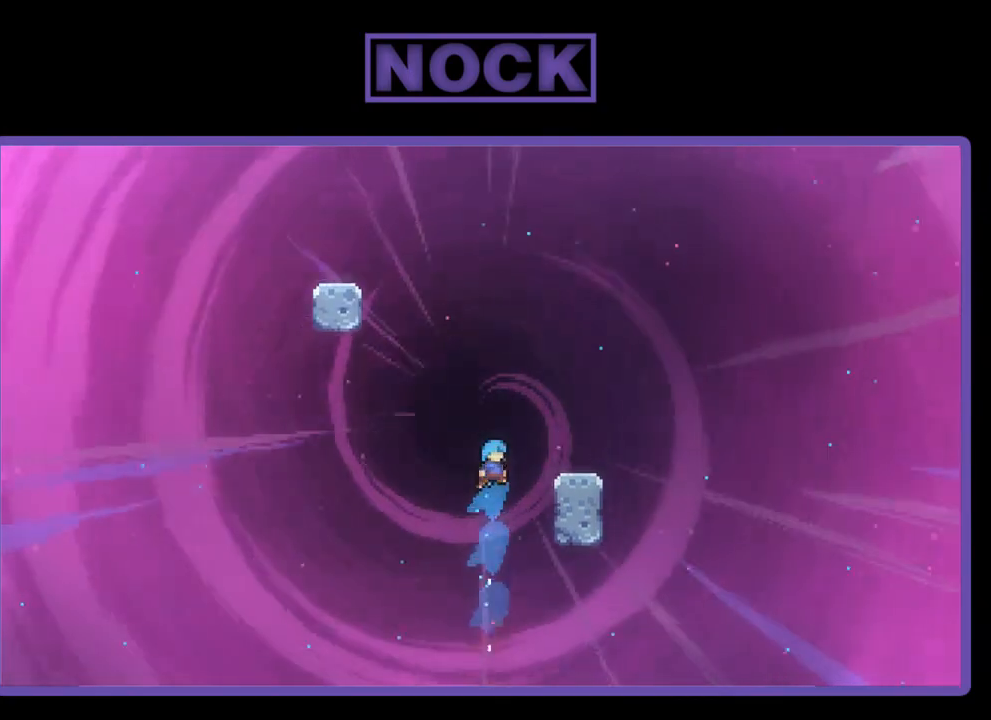
Gameplay with a controller (PlayStation layout); each line is a JSON object with the inputs held at the frame after it. "events" lists button and stick changes between this image and that frame as [ms after this image, input, new state], when the widget could be followed in between. Not read: right_stick.
{"buttons": ["CROSS", "R2", "DPAD_UP", "DPAD_RIGHT"], "left_stick": "center", "events": [[67, "CROSS", "down"], [333, "CROSS", "up"], [367, "DPAD_RIGHT", "up"], [433, "CROSS", "down"], [500, "DPAD_RIGHT", "down"]]}
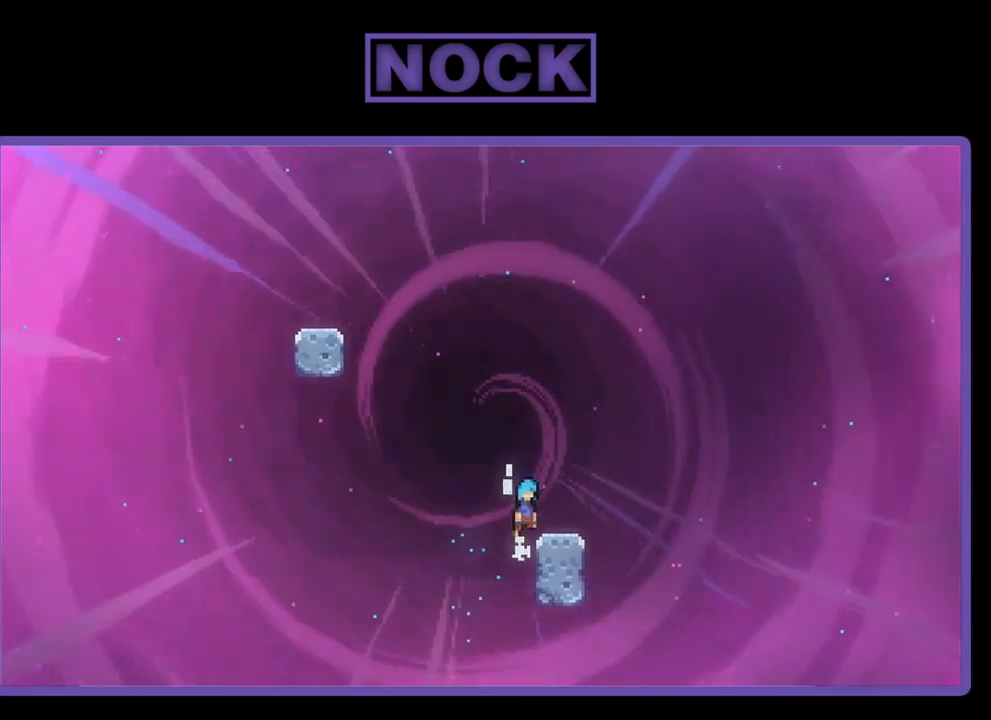
{"buttons": ["CROSS", "R2", "DPAD_LEFT"], "left_stick": "center", "events": [[33, "CROSS", "up"], [67, "DPAD_UP", "up"], [267, "DPAD_RIGHT", "up"], [400, "DPAD_LEFT", "down"], [467, "CROSS", "down"]]}
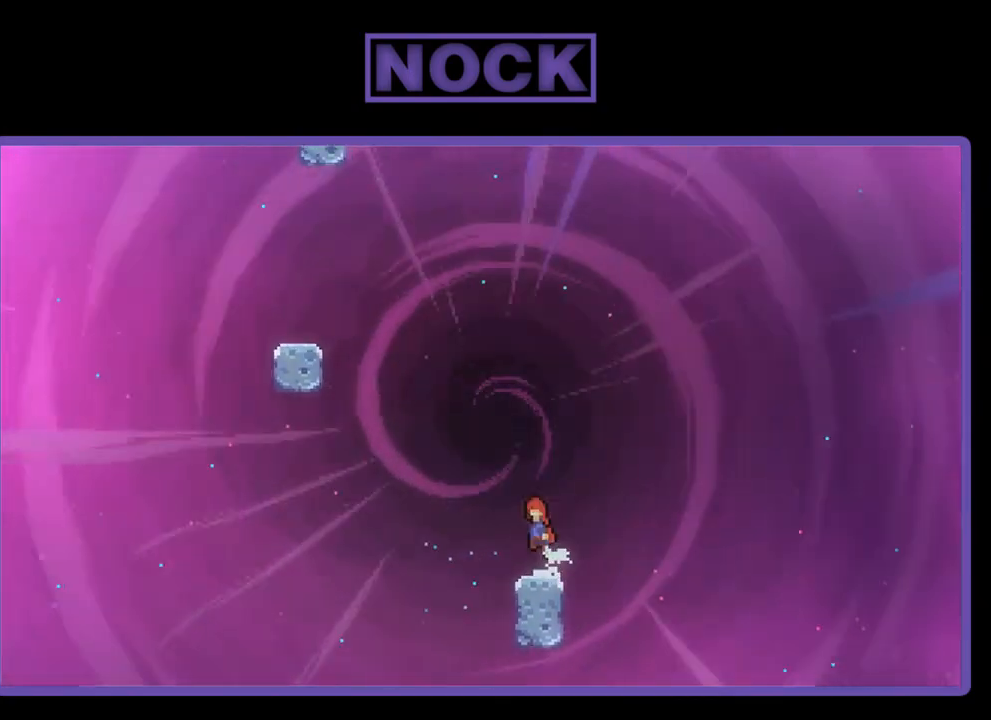
{"buttons": ["R2", "DPAD_UP", "DPAD_LEFT"], "left_stick": "center", "events": [[33, "DPAD_UP", "down"], [200, "CROSS", "up"], [300, "CIRCLE", "down"], [467, "CIRCLE", "up"]]}
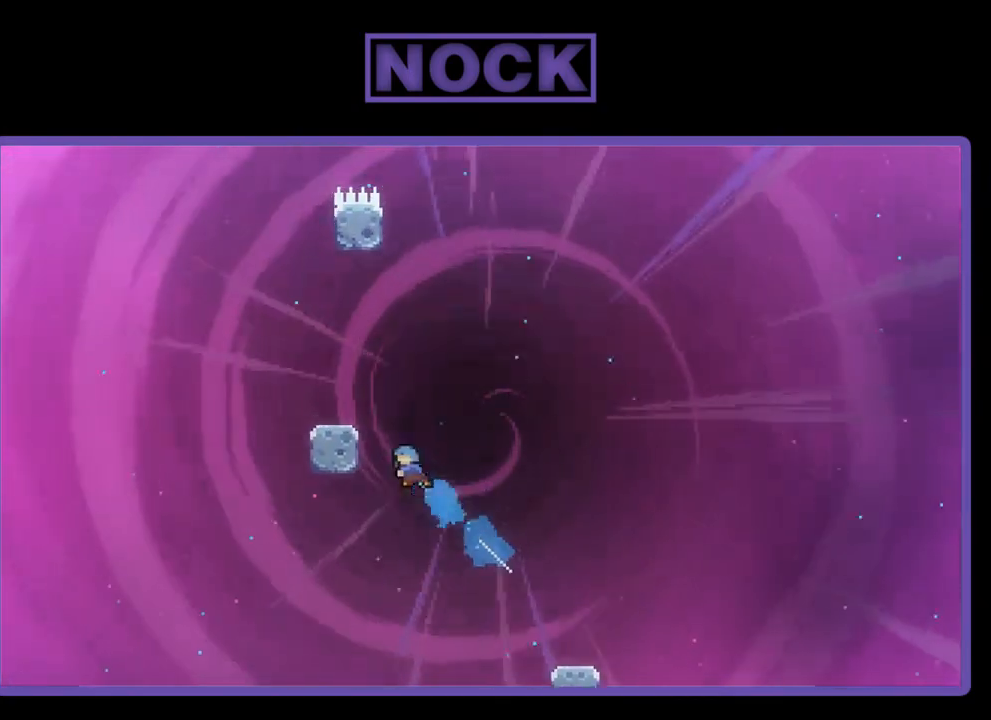
{"buttons": ["R2"], "left_stick": "center", "events": [[67, "CROSS", "down"], [333, "CROSS", "up"], [433, "DPAD_UP", "up"], [500, "DPAD_LEFT", "up"]]}
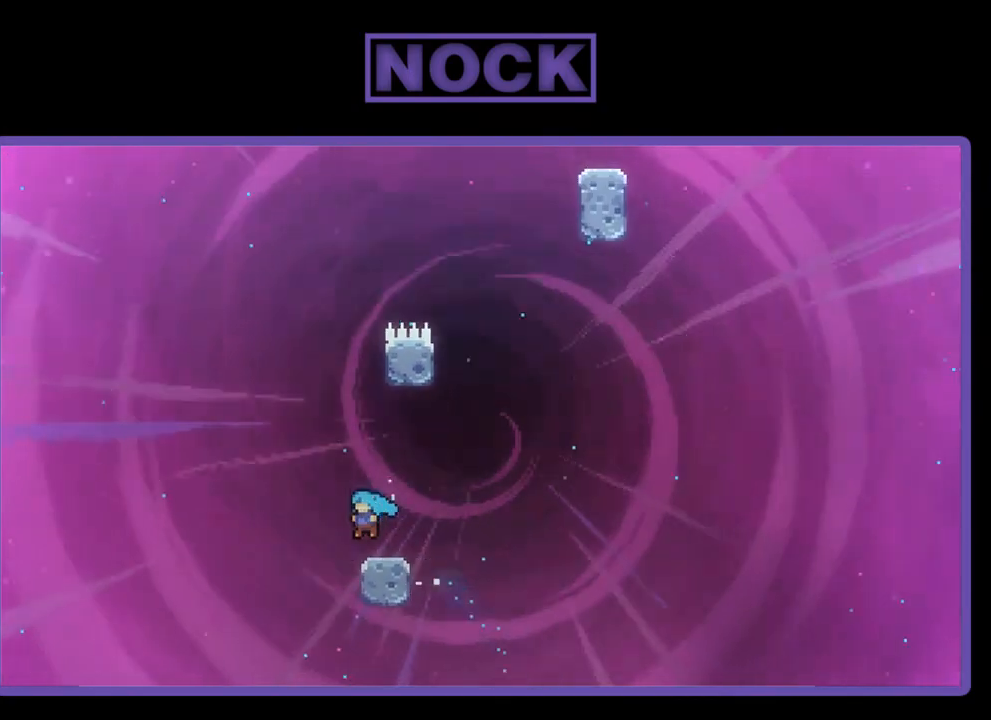
{"buttons": ["R2", "DPAD_UP"], "left_stick": "center", "events": [[133, "DPAD_RIGHT", "down"], [333, "CROSS", "down"], [400, "DPAD_UP", "down"], [500, "CROSS", "up"], [500, "DPAD_RIGHT", "up"]]}
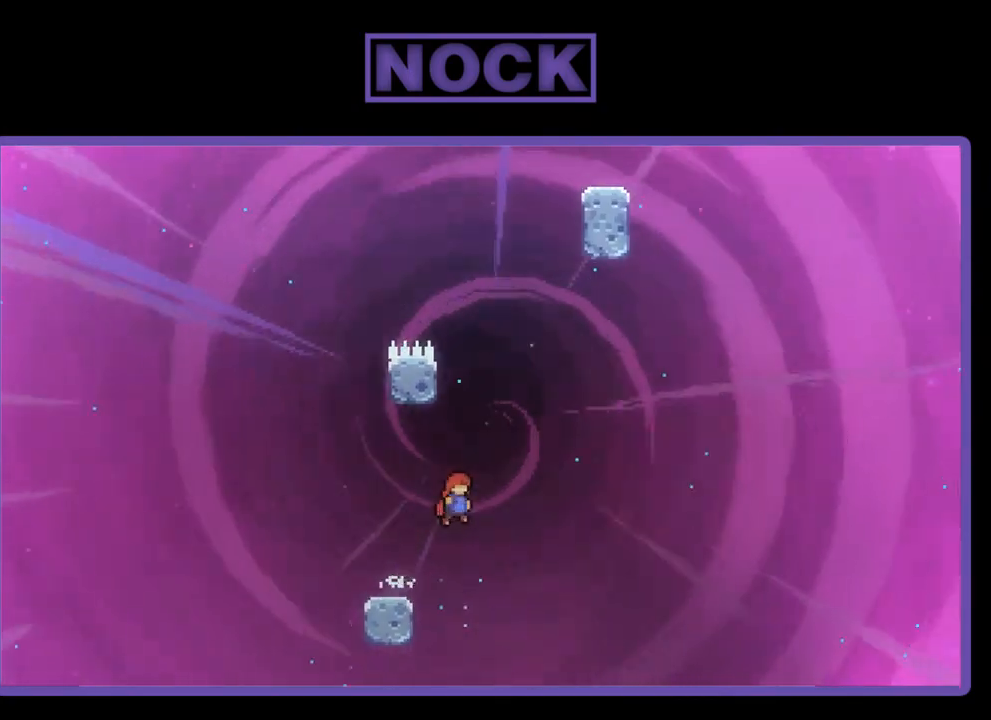
{"buttons": ["CROSS", "R2", "DPAD_RIGHT"], "left_stick": "center", "events": [[67, "CIRCLE", "down"], [200, "CIRCLE", "up"], [267, "CROSS", "down"], [333, "DPAD_RIGHT", "down"], [433, "DPAD_UP", "up"]]}
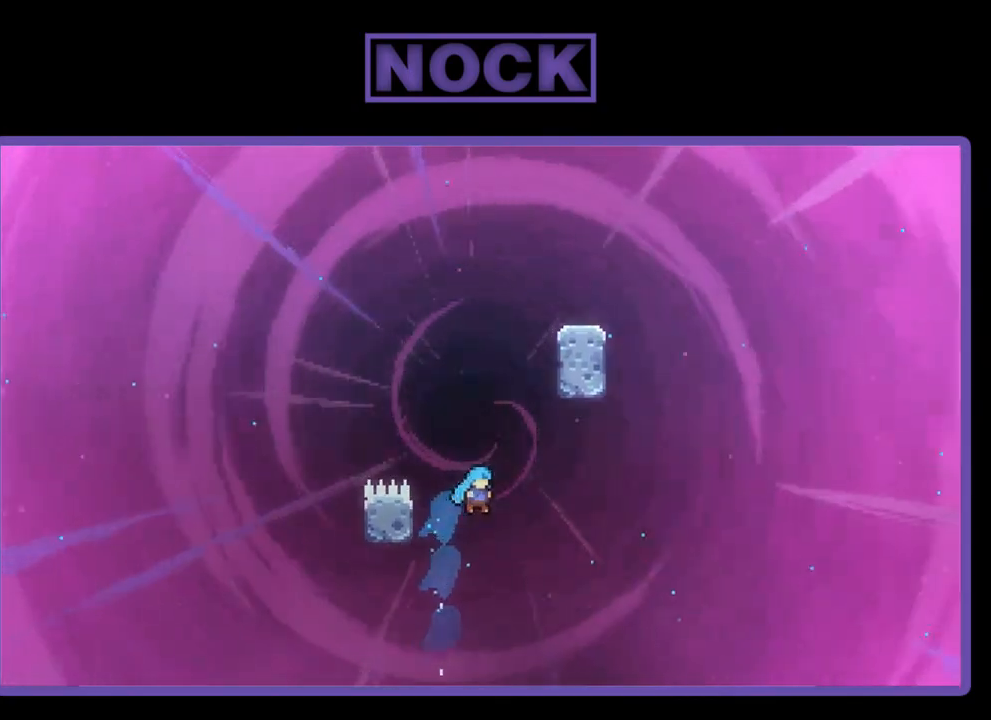
{"buttons": ["CROSS", "R2", "DPAD_UP", "DPAD_LEFT"], "left_stick": "center", "events": [[67, "DPAD_UP", "down"], [133, "DPAD_LEFT", "down"], [133, "DPAD_RIGHT", "up"]]}
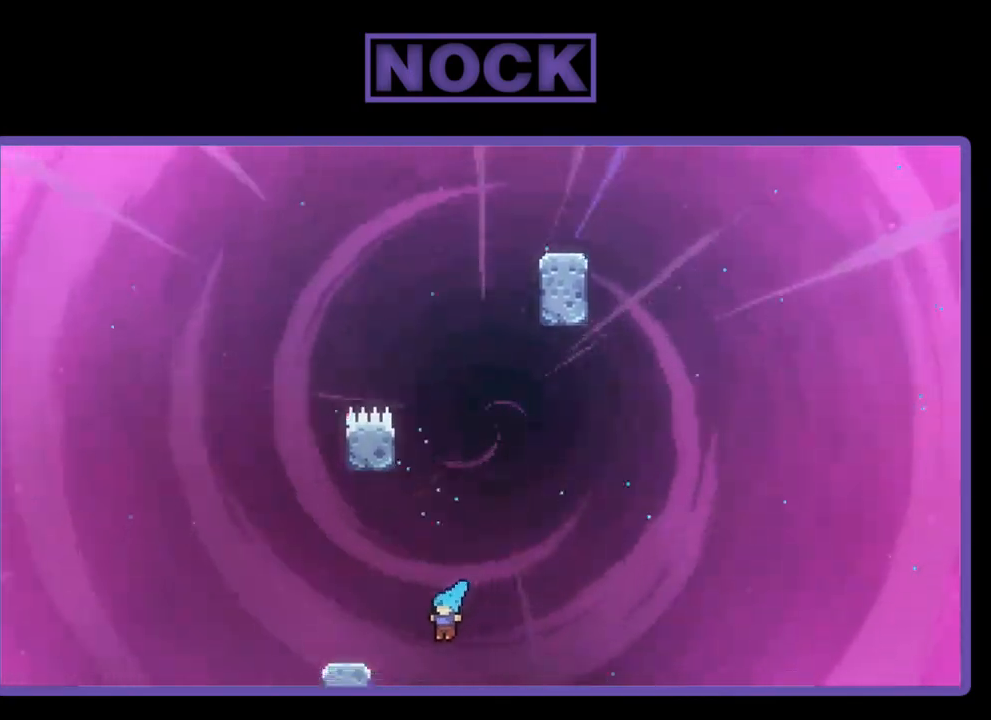
{"buttons": ["R2", "DPAD_UP"], "left_stick": "center", "events": [[400, "DPAD_LEFT", "up"], [467, "CROSS", "up"]]}
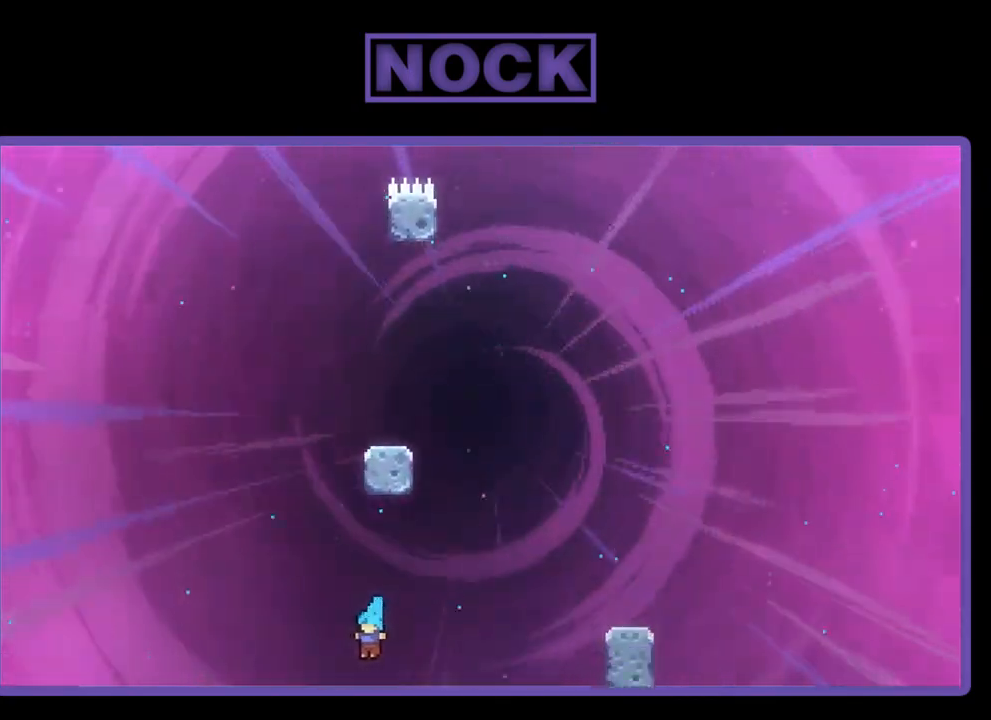
{"buttons": ["R2", "DPAD_RIGHT"], "left_stick": "center", "events": [[33, "DPAD_RIGHT", "down"], [100, "DPAD_UP", "up"]]}
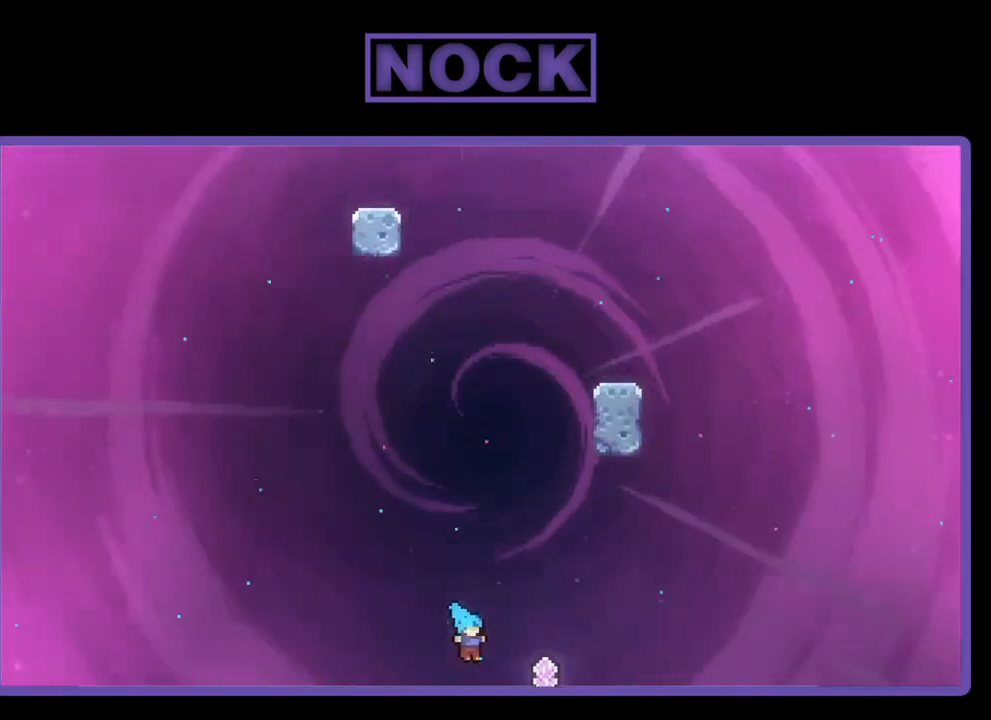
{"buttons": ["CIRCLE", "R2", "DPAD_UP"], "left_stick": "center", "events": [[167, "DPAD_RIGHT", "up"], [333, "CIRCLE", "down"], [433, "DPAD_UP", "down"]]}
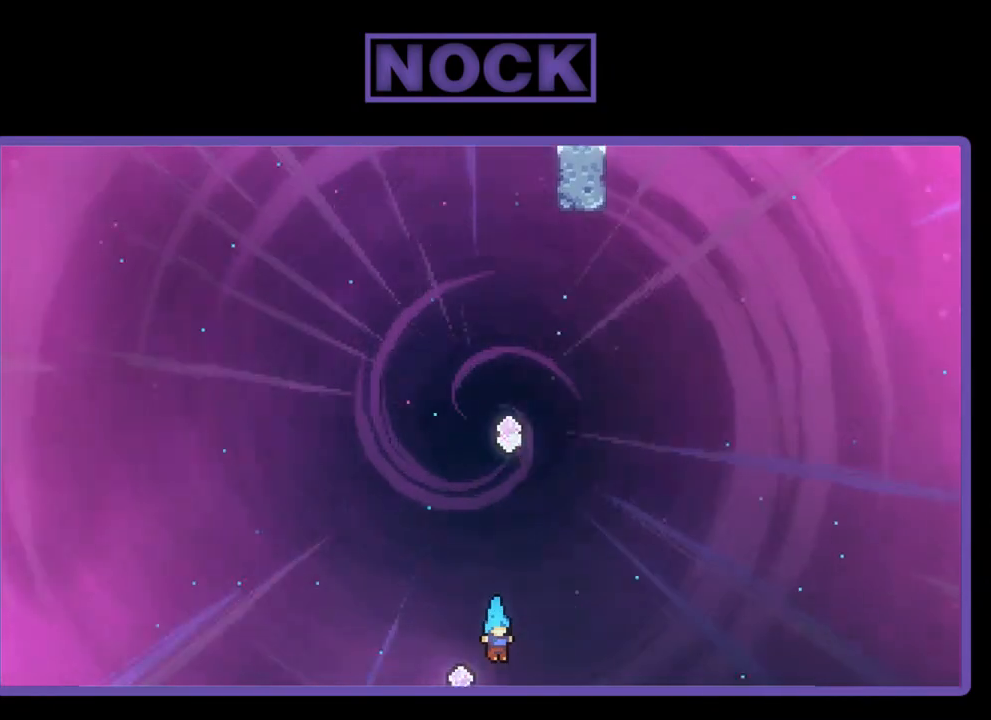
{"buttons": ["CIRCLE", "R2", "DPAD_UP"], "left_stick": "center", "events": [[167, "CIRCLE", "up"], [167, "DPAD_LEFT", "down"], [300, "DPAD_UP", "up"], [333, "DPAD_LEFT", "up"], [400, "CIRCLE", "down"], [400, "DPAD_UP", "down"]]}
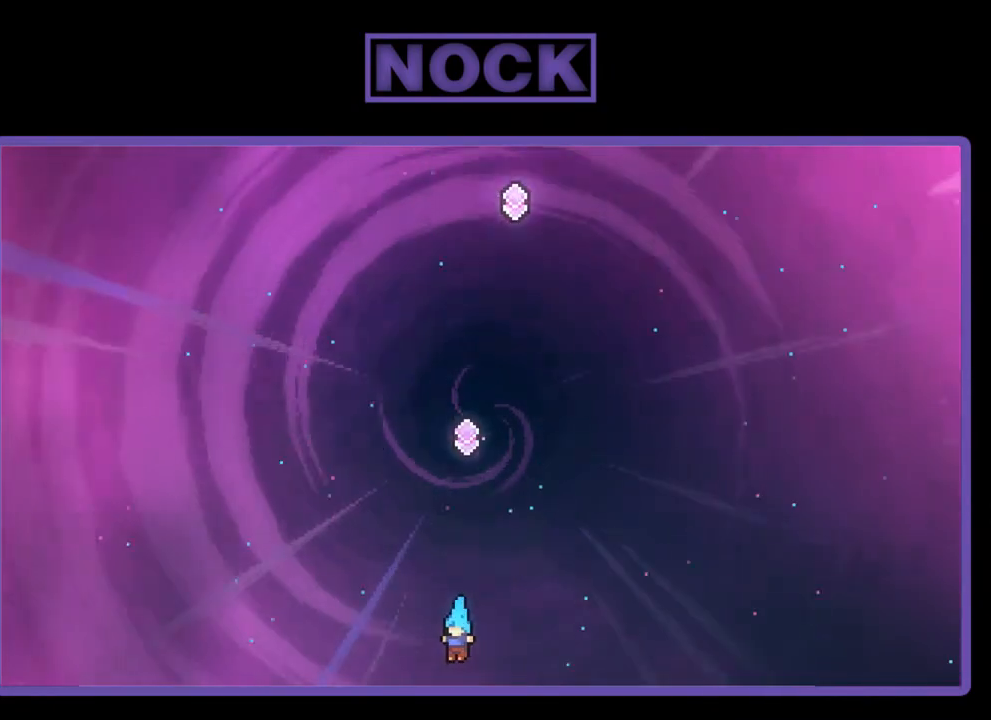
{"buttons": ["CROSS", "R2", "DPAD_LEFT"], "left_stick": "center", "events": [[100, "DPAD_UP", "up"], [167, "CIRCLE", "up"], [267, "DPAD_LEFT", "down"], [417, "CROSS", "down"]]}
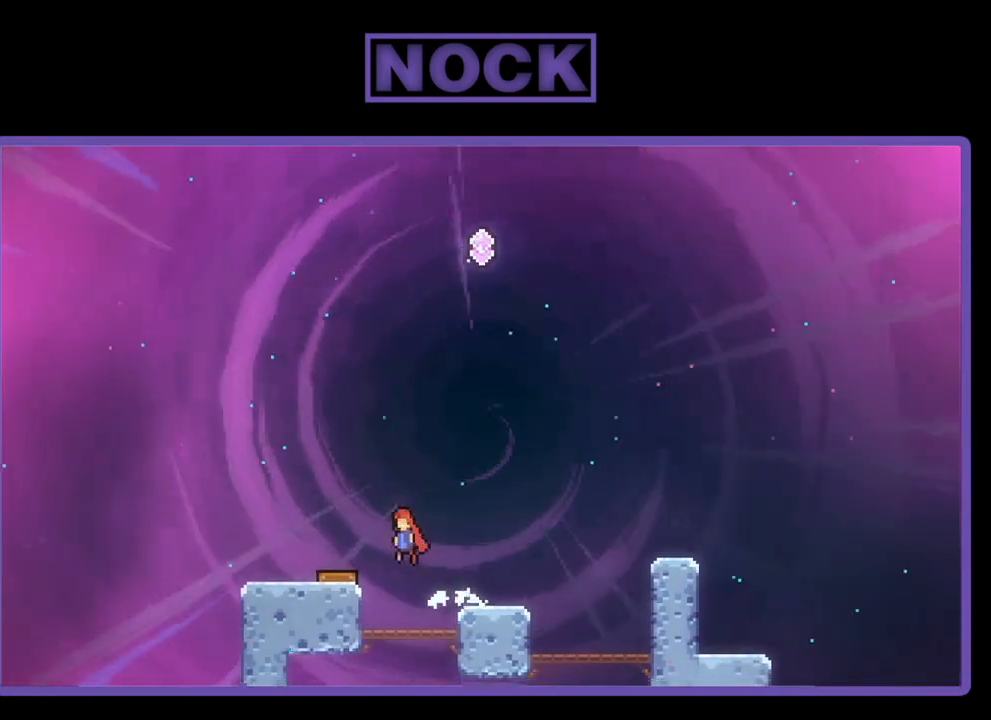
{"buttons": ["R2", "DPAD_RIGHT"], "left_stick": "center", "events": [[200, "CROSS", "up"], [233, "DPAD_LEFT", "up"], [300, "DPAD_RIGHT", "down"]]}
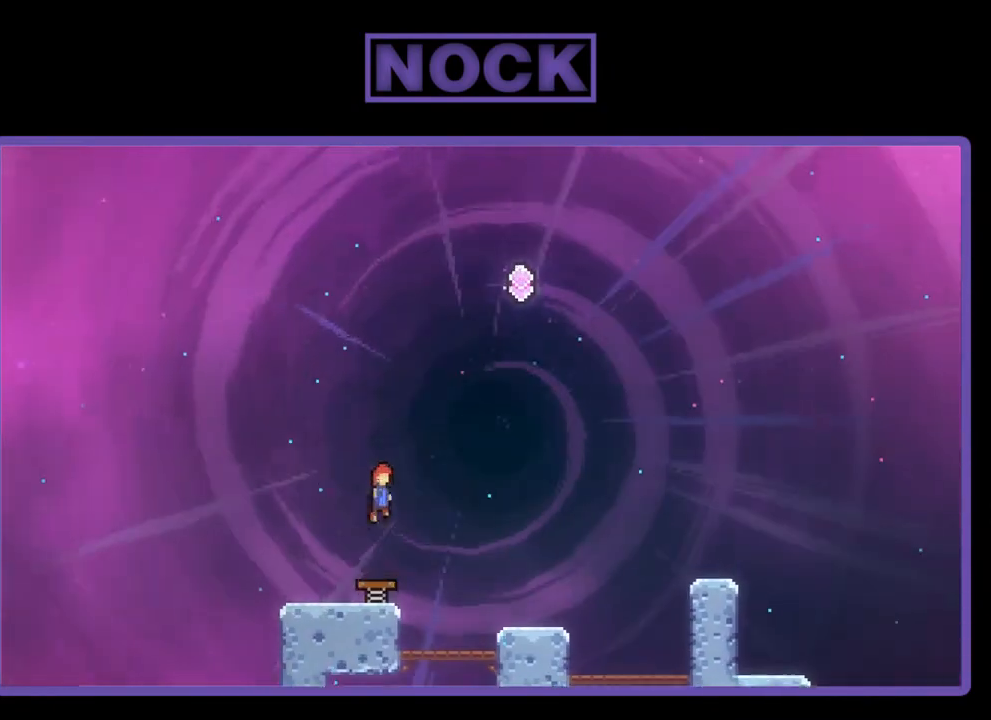
{"buttons": ["CIRCLE", "R2", "DPAD_UP"], "left_stick": "center", "events": [[400, "CIRCLE", "down"], [400, "DPAD_UP", "down"], [433, "DPAD_RIGHT", "up"]]}
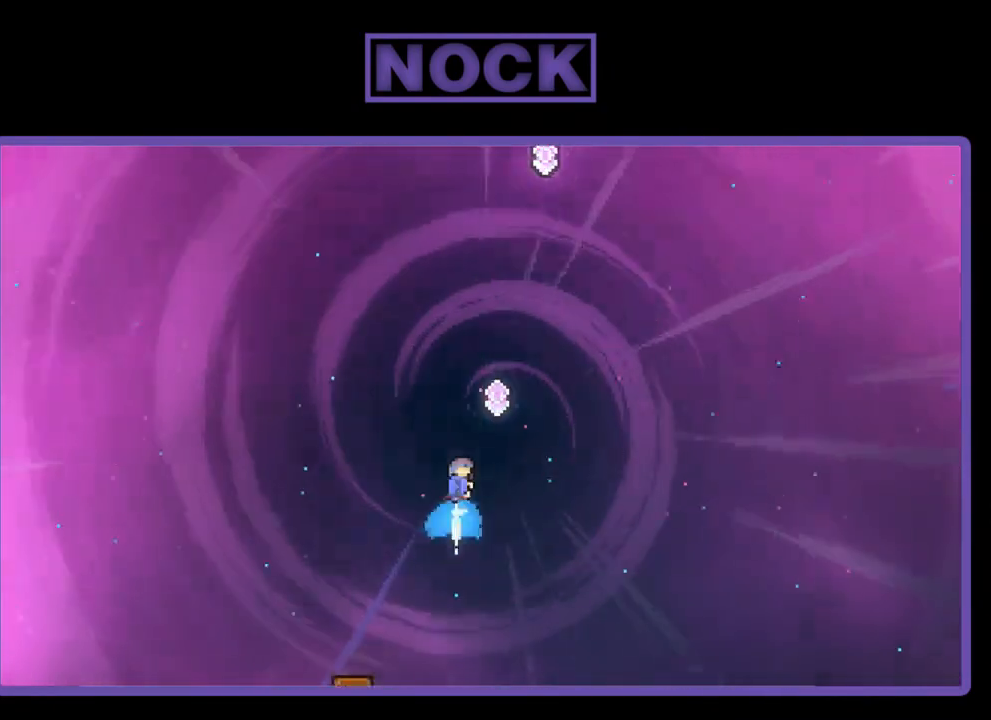
{"buttons": ["R2", "DPAD_UP", "DPAD_RIGHT"], "left_stick": "center", "events": [[183, "CIRCLE", "up"], [333, "DPAD_RIGHT", "down"]]}
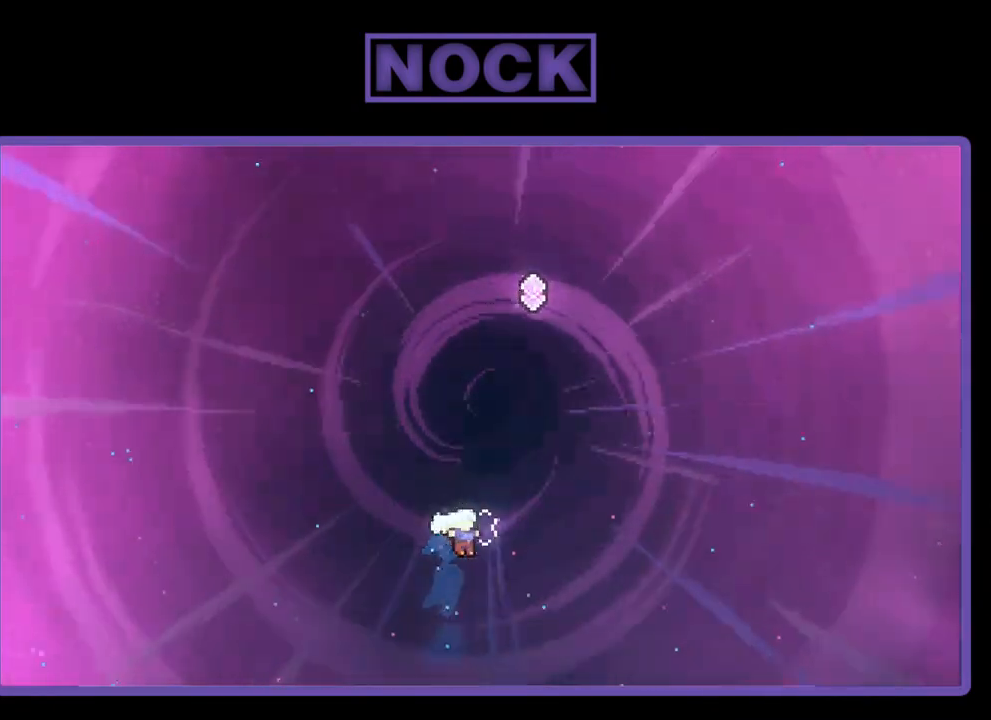
{"buttons": ["R2", "DPAD_UP"], "left_stick": "center", "events": [[100, "DPAD_RIGHT", "up"], [233, "CIRCLE", "down"], [500, "CIRCLE", "up"]]}
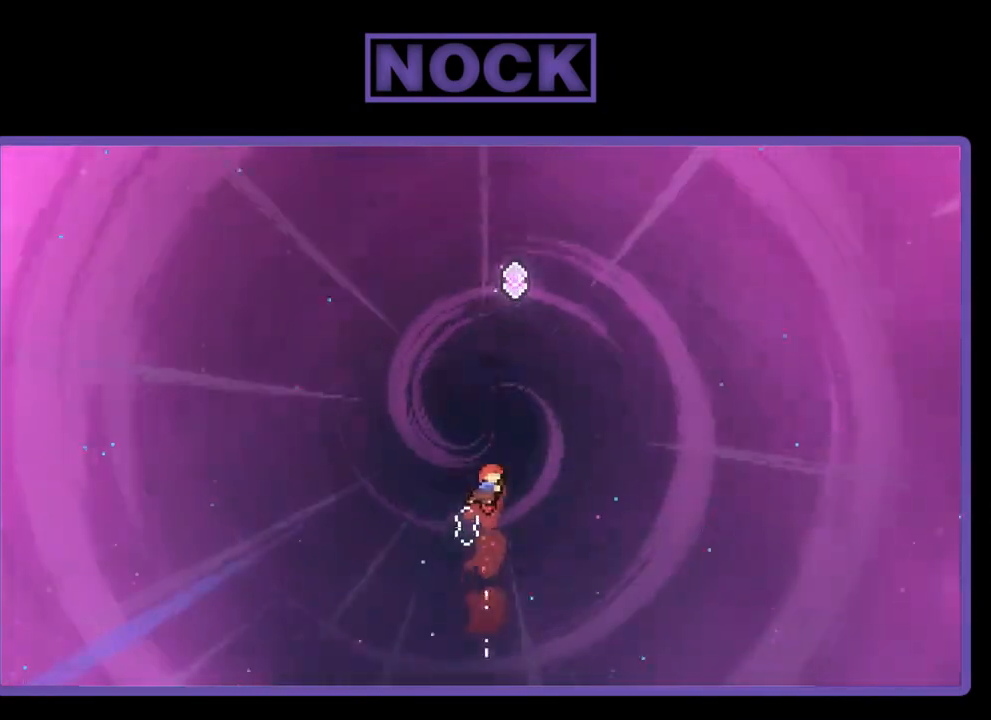
{"buttons": ["CIRCLE", "R2", "DPAD_UP"], "left_stick": "center", "events": [[167, "CIRCLE", "down"], [233, "DPAD_RIGHT", "down"], [367, "DPAD_RIGHT", "up"]]}
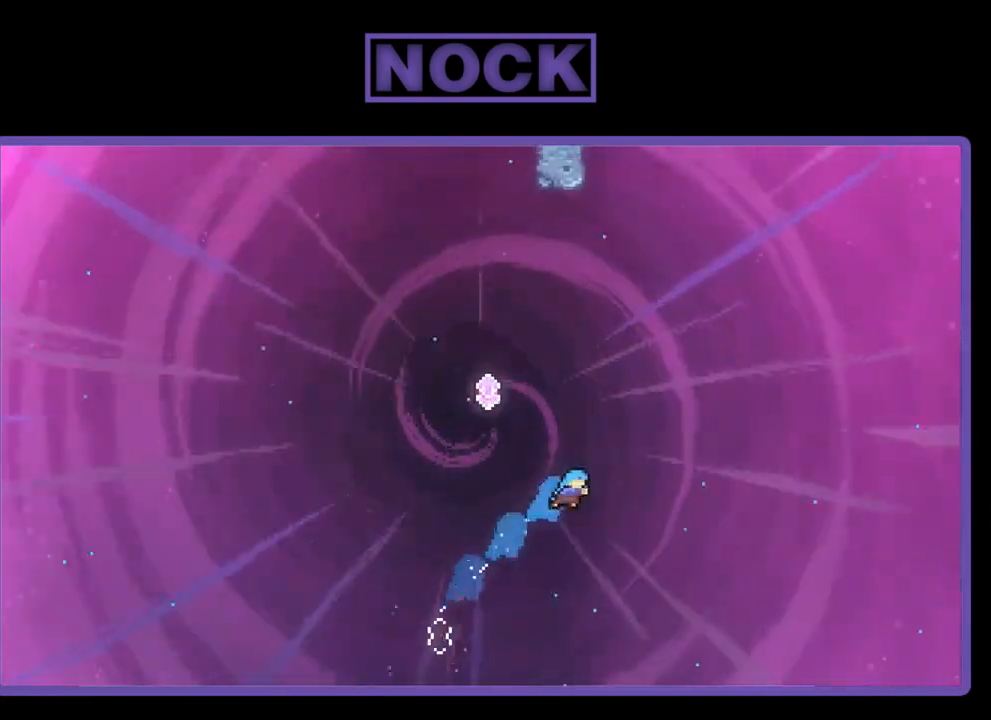
{"buttons": ["R2", "DPAD_UP", "DPAD_LEFT"], "left_stick": "center", "events": [[83, "CIRCLE", "up"], [83, "DPAD_LEFT", "down"]]}
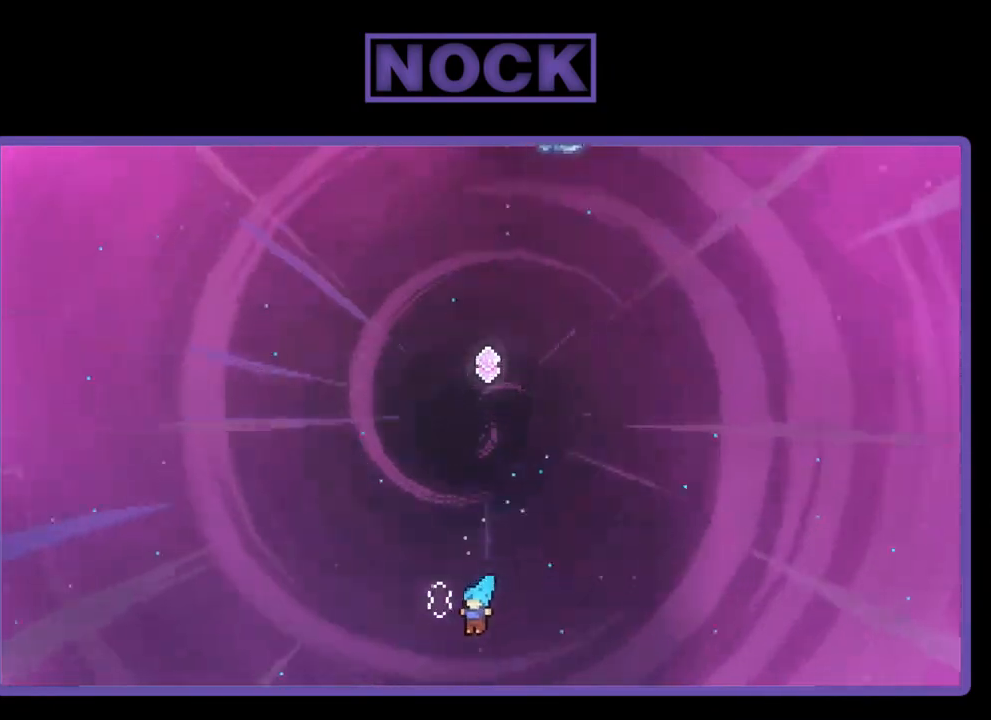
{"buttons": ["R2", "DPAD_UP", "DPAD_LEFT"], "left_stick": "center", "events": []}
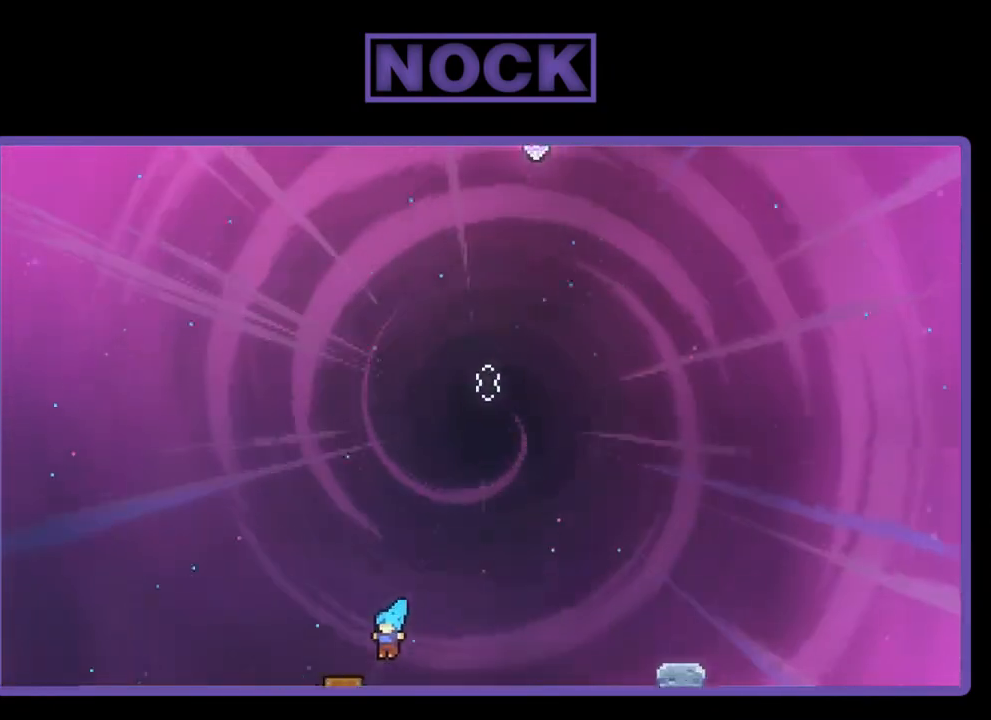
{"buttons": ["R2", "DPAD_RIGHT"], "left_stick": "center", "events": [[200, "CROSS", "down"], [333, "CROSS", "up"], [333, "DPAD_UP", "up"], [383, "DPAD_LEFT", "up"], [500, "DPAD_RIGHT", "down"]]}
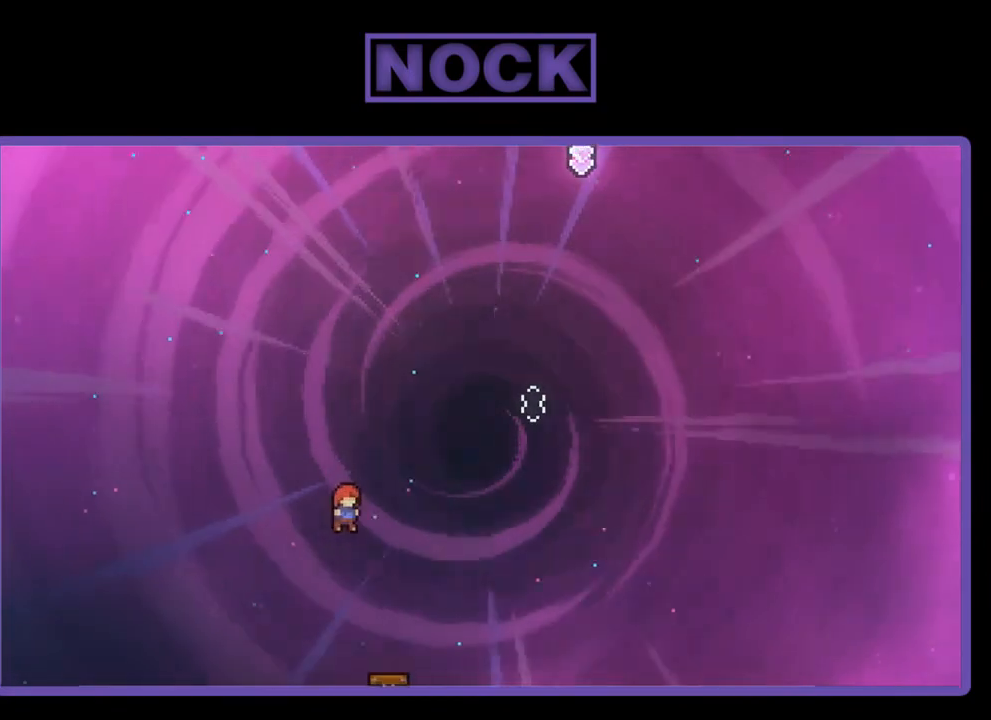
{"buttons": ["R2", "DPAD_UP", "DPAD_RIGHT"], "left_stick": "center", "events": [[33, "DPAD_RIGHT", "up"], [267, "DPAD_RIGHT", "down"], [433, "DPAD_UP", "down"]]}
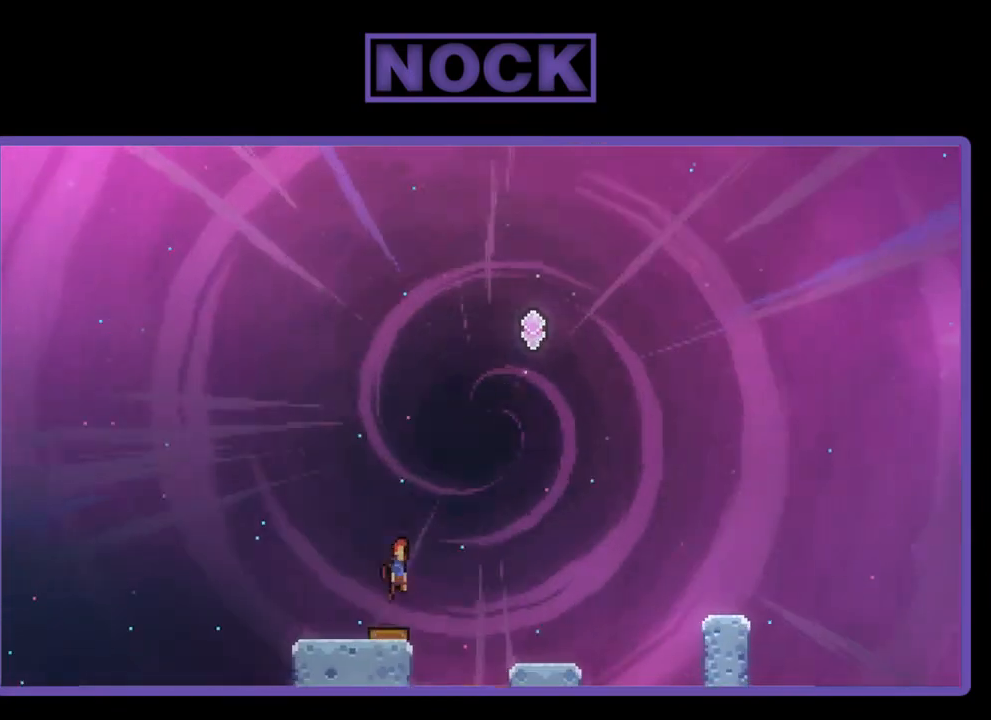
{"buttons": ["R2", "DPAD_UP", "DPAD_RIGHT"], "left_stick": "center", "events": [[433, "DPAD_UP", "up"], [467, "DPAD_UP", "down"]]}
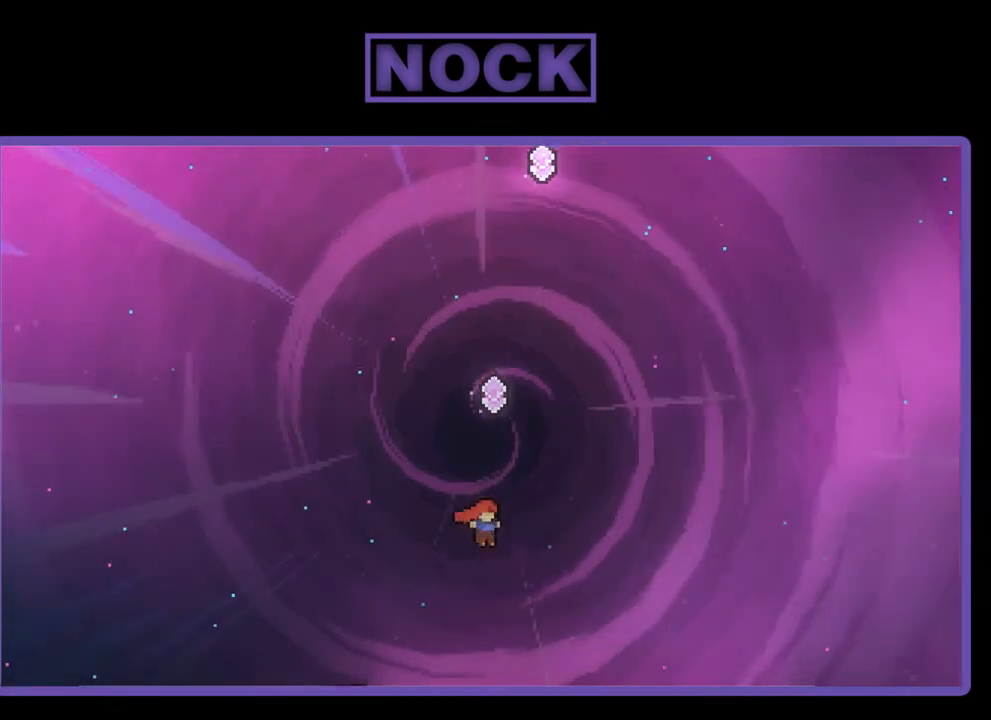
{"buttons": ["CIRCLE", "R2", "DPAD_UP"], "left_stick": "center", "events": [[33, "DPAD_RIGHT", "up"], [100, "CIRCLE", "down"], [333, "CIRCLE", "up"], [500, "CIRCLE", "down"]]}
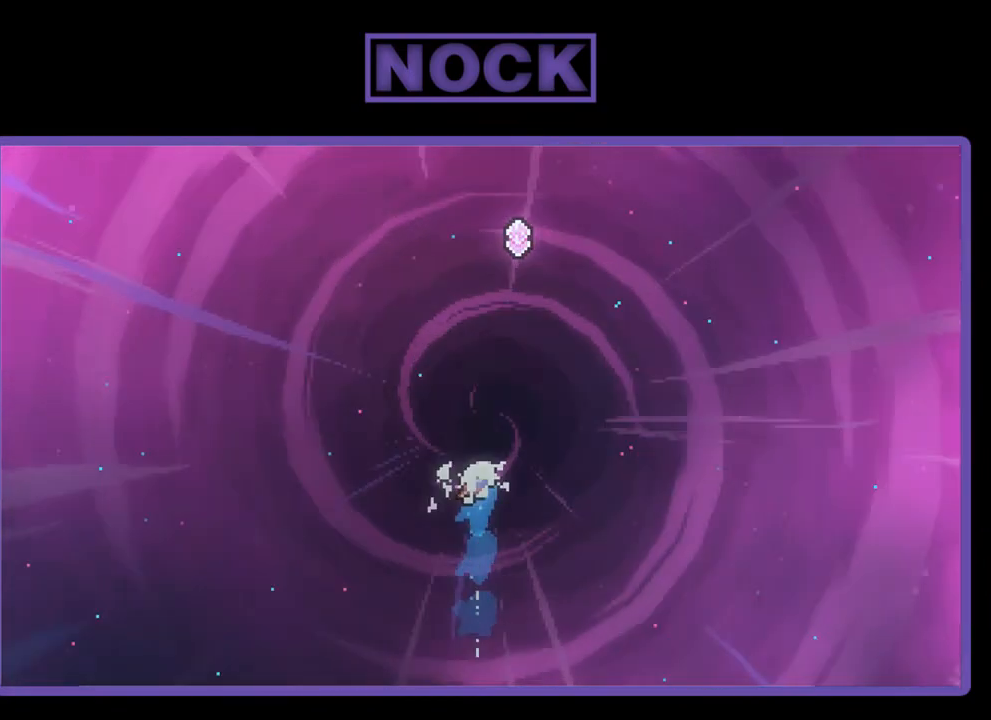
{"buttons": ["CIRCLE", "R2", "DPAD_UP", "DPAD_RIGHT"], "left_stick": "center", "events": [[300, "CIRCLE", "up"], [467, "CIRCLE", "down"], [500, "DPAD_RIGHT", "down"]]}
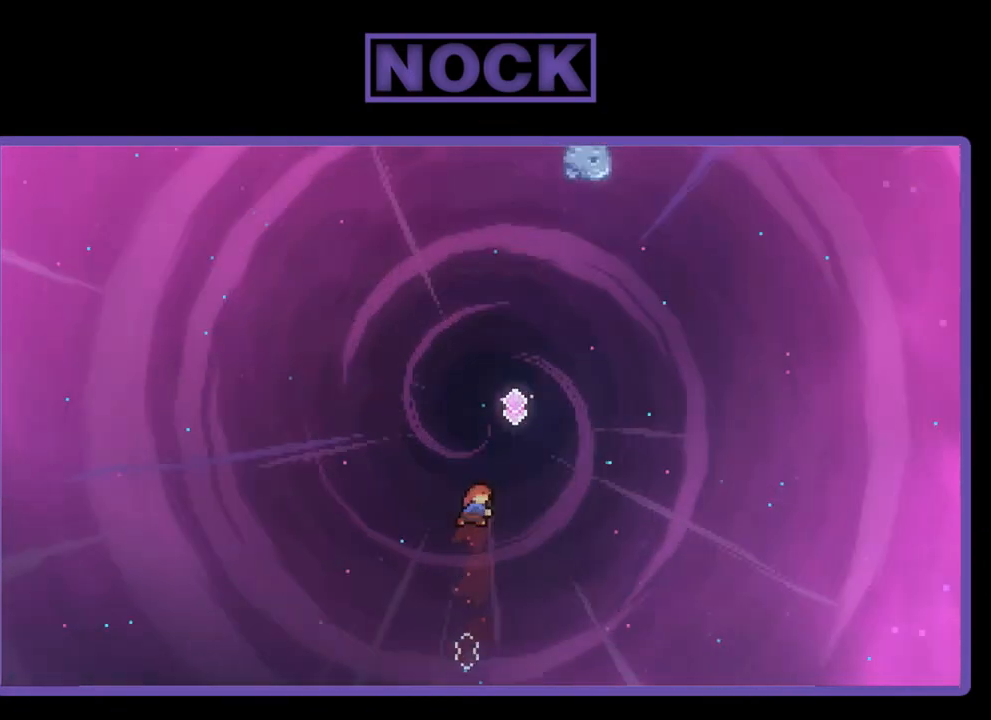
{"buttons": ["R2", "DPAD_UP", "DPAD_LEFT"], "left_stick": "center", "events": [[133, "CIRCLE", "up"], [200, "DPAD_RIGHT", "up"], [333, "DPAD_LEFT", "down"]]}
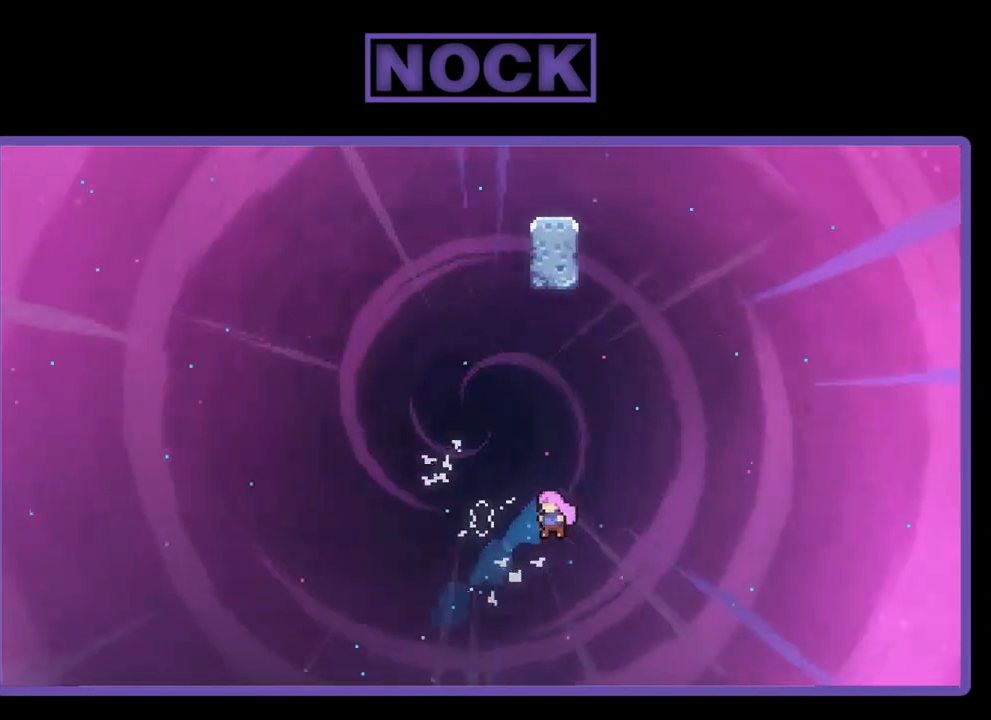
{"buttons": ["R2", "DPAD_UP"], "left_stick": "center", "events": [[133, "DPAD_LEFT", "up"], [200, "CIRCLE", "down"], [400, "CIRCLE", "up"]]}
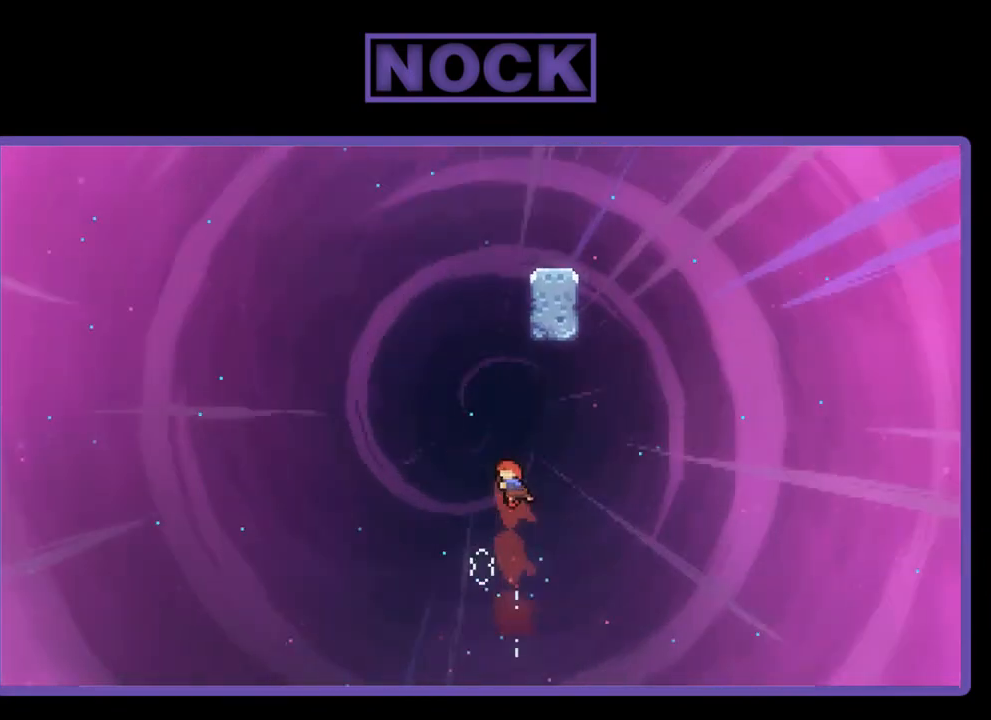
{"buttons": ["CIRCLE", "R2", "DPAD_UP", "DPAD_RIGHT"], "left_stick": "center", "events": [[33, "CIRCLE", "down"], [467, "DPAD_RIGHT", "down"]]}
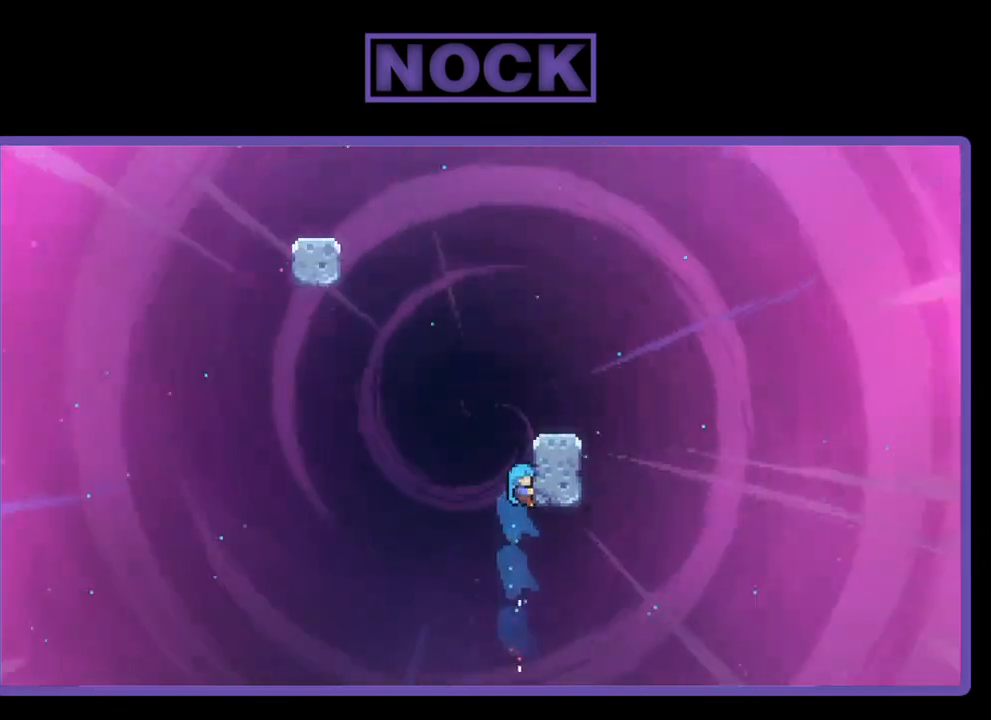
{"buttons": ["CROSS", "R2", "DPAD_UP", "DPAD_RIGHT"], "left_stick": "center", "events": [[100, "CIRCLE", "up"], [233, "CROSS", "down"], [233, "DPAD_RIGHT", "up"], [400, "DPAD_RIGHT", "down"]]}
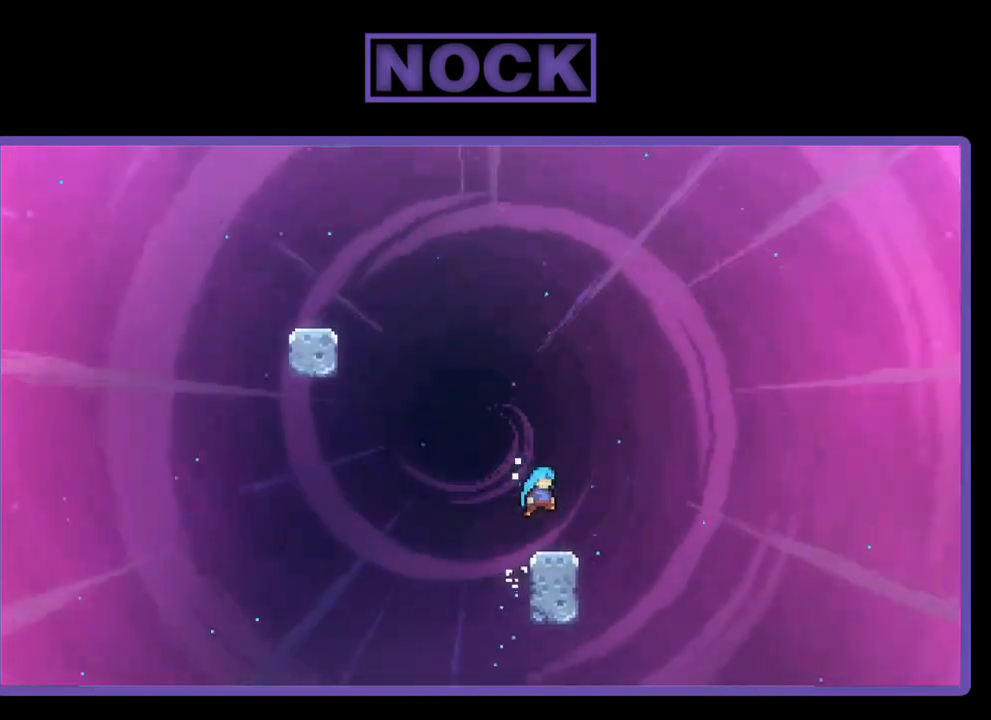
{"buttons": ["CROSS", "R2", "DPAD_UP", "DPAD_LEFT"], "left_stick": "center", "events": [[67, "CROSS", "up"], [67, "DPAD_UP", "up"], [133, "DPAD_RIGHT", "up"], [267, "DPAD_LEFT", "down"], [367, "CROSS", "down"], [400, "DPAD_UP", "down"]]}
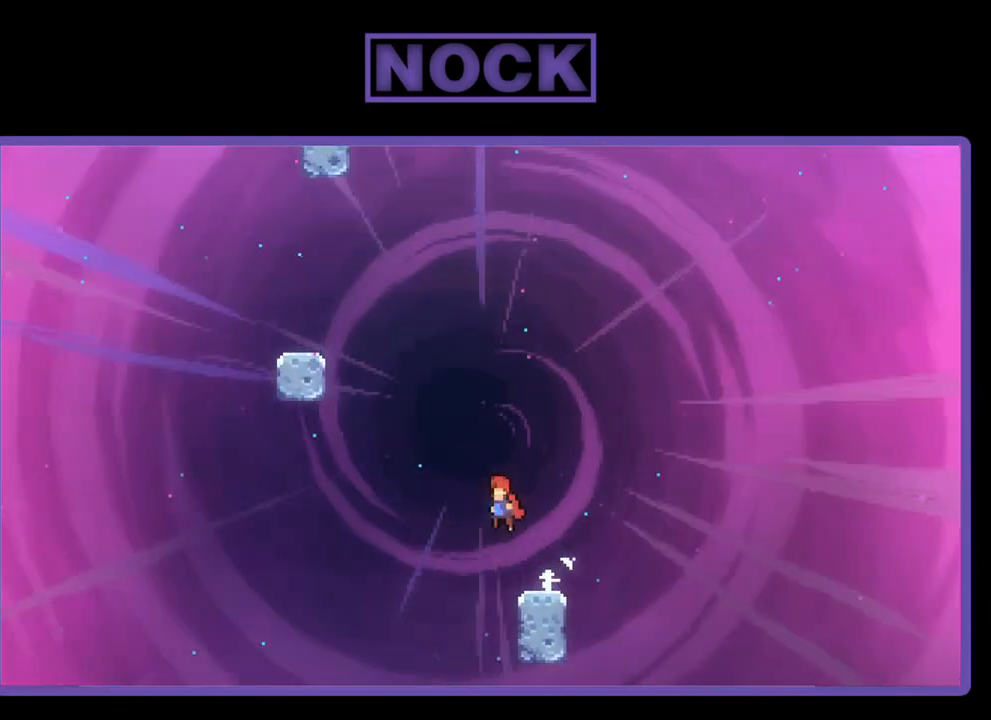
{"buttons": ["CROSS", "R2", "DPAD_UP", "DPAD_LEFT"], "left_stick": "center", "events": [[100, "CROSS", "up"], [217, "CIRCLE", "down"], [400, "CIRCLE", "up"], [500, "CROSS", "down"]]}